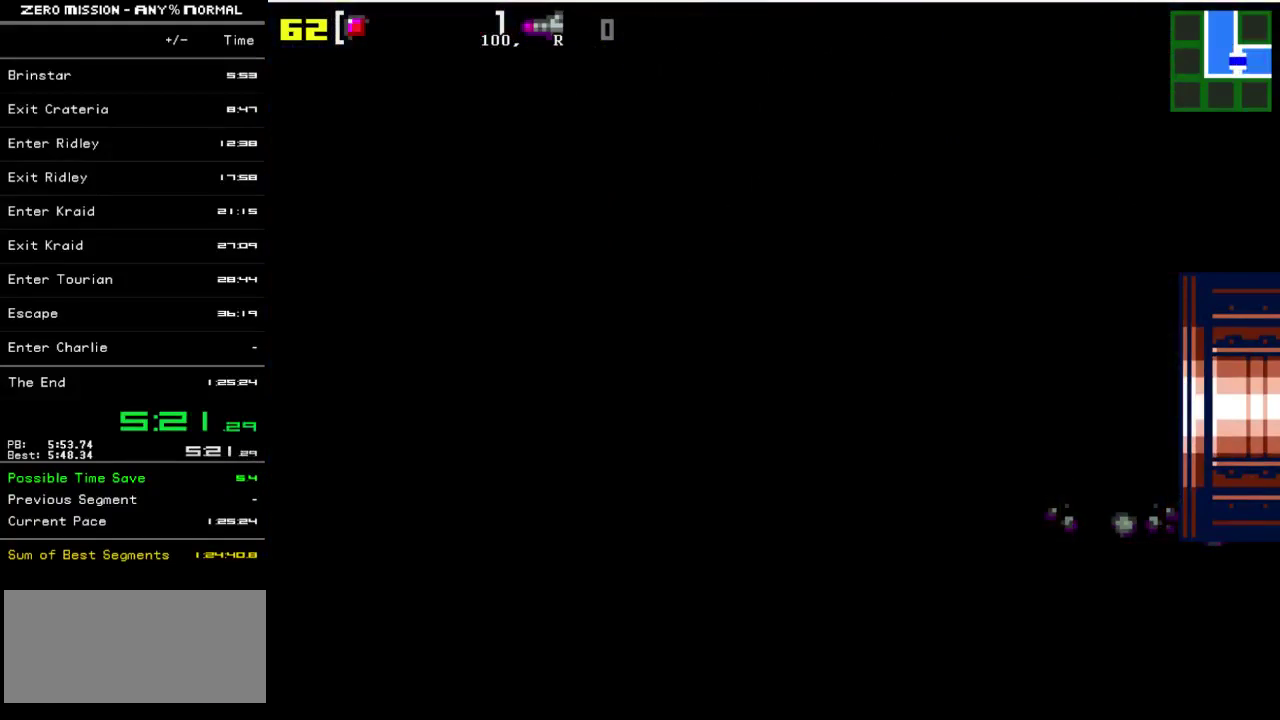
Gameplay with a controller (Nintendo layout); each line is a JSON object with the inputs held at the frame after it. "events" lists button and stick changes between this image and that frame as [ms after this image, input, new state], when the widget could be followed in between. Not read: L3 R3.
{"buttons": ["DPAD_RIGHT"], "events": []}
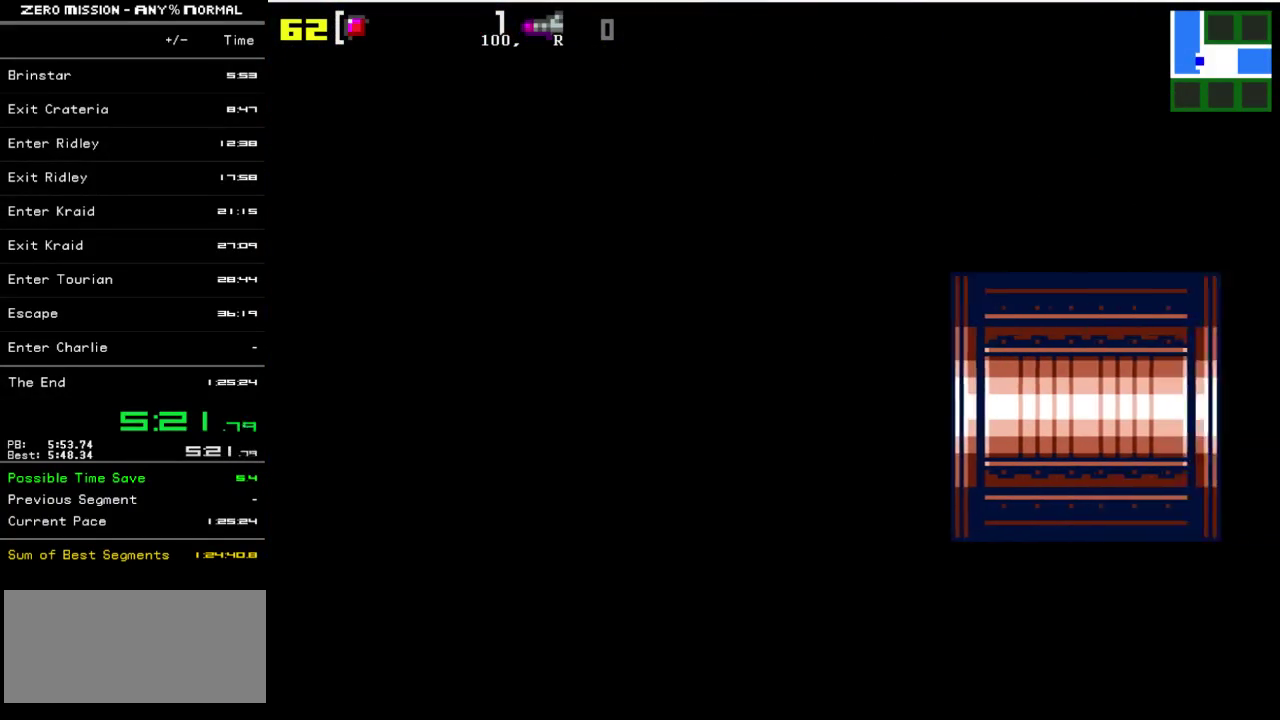
{"buttons": ["DPAD_RIGHT"], "events": []}
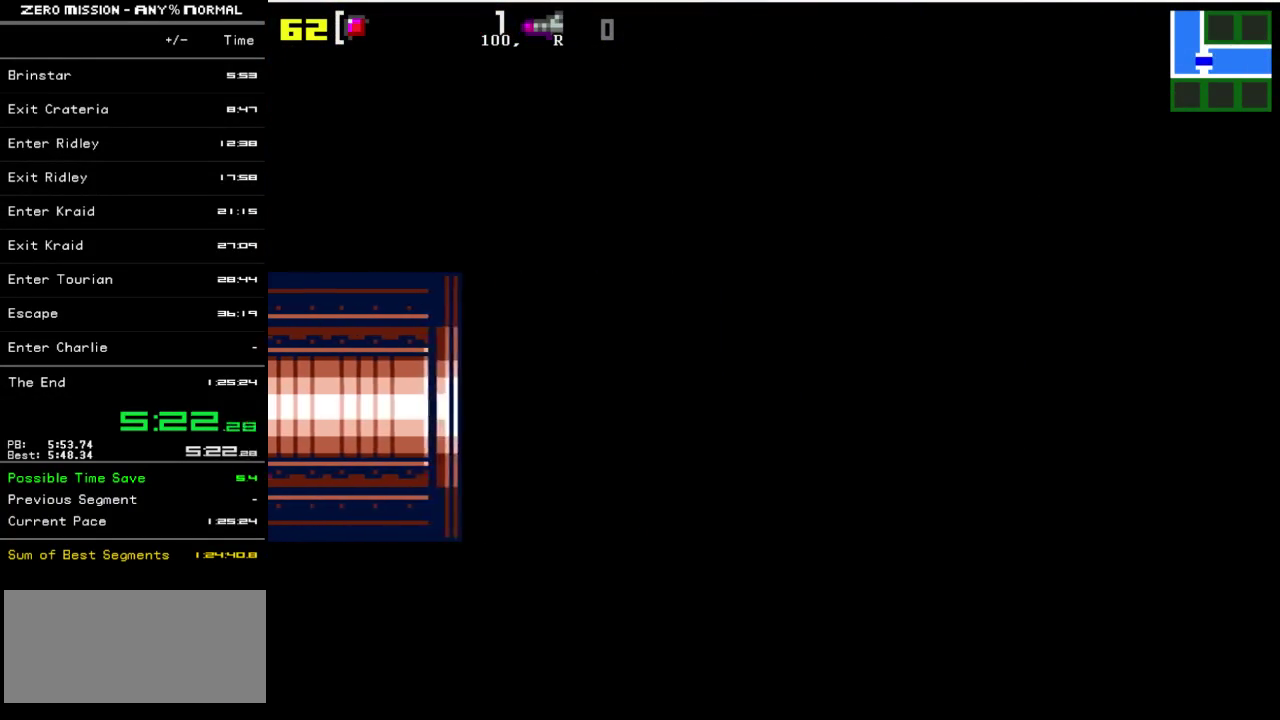
{"buttons": ["DPAD_RIGHT"], "events": []}
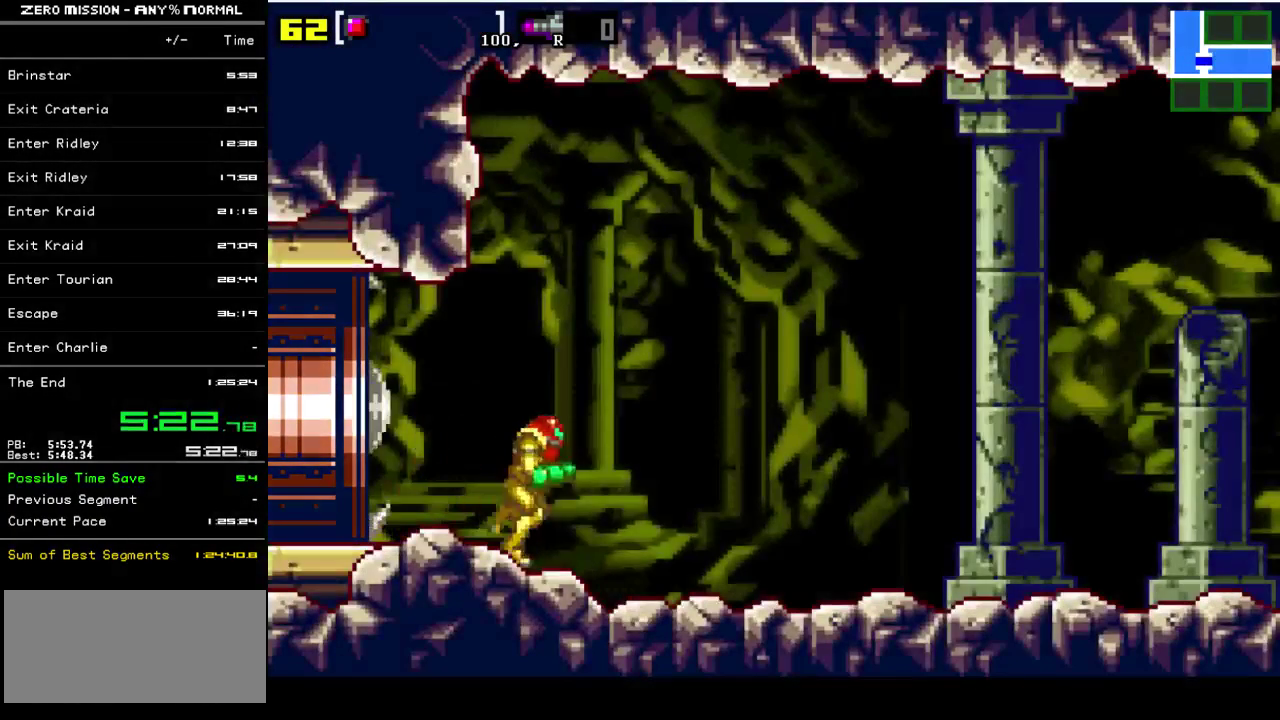
{"buttons": ["DPAD_RIGHT"], "events": []}
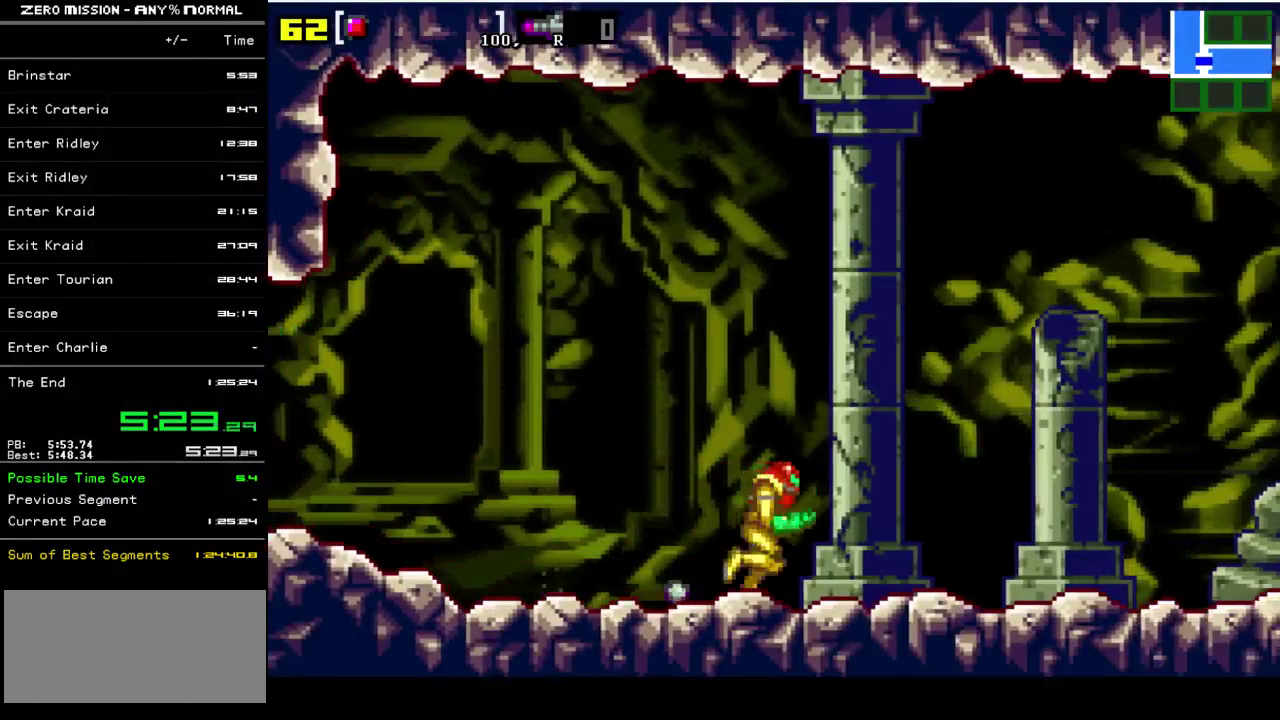
{"buttons": ["B", "DPAD_RIGHT"], "events": [[450, "B", "down"]]}
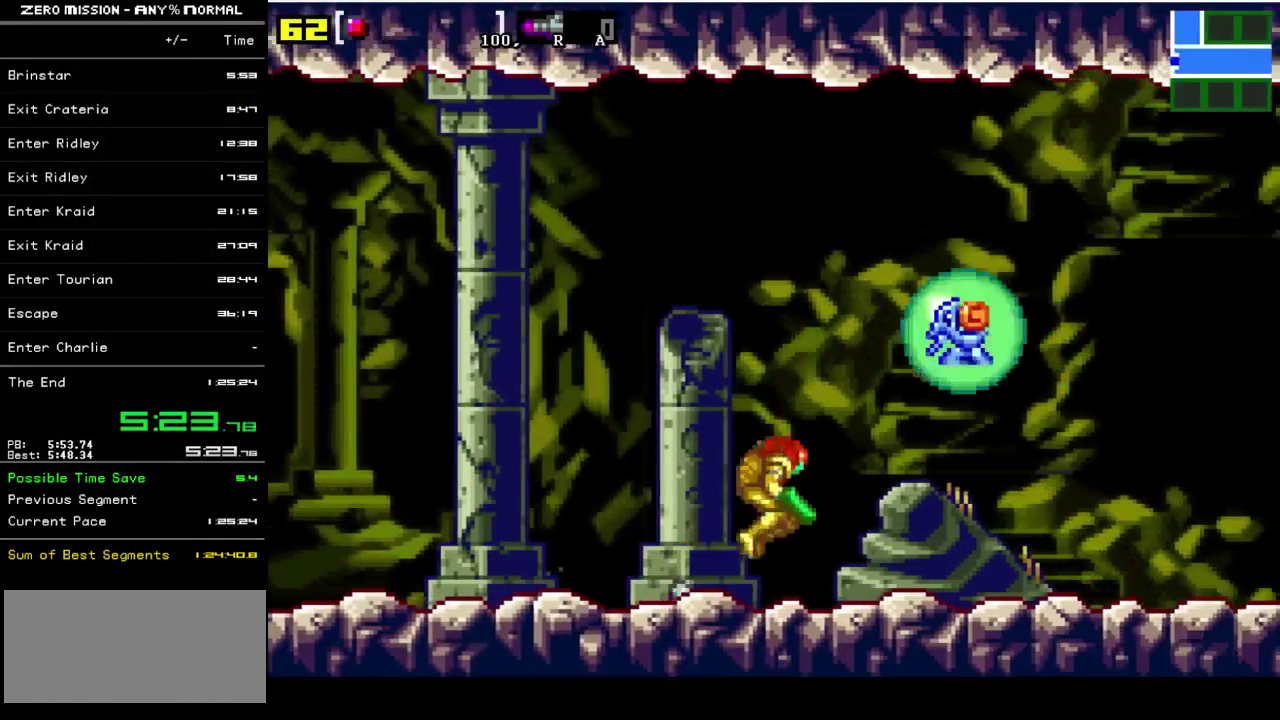
{"buttons": ["DPAD_RIGHT"], "events": [[417, "B", "up"]]}
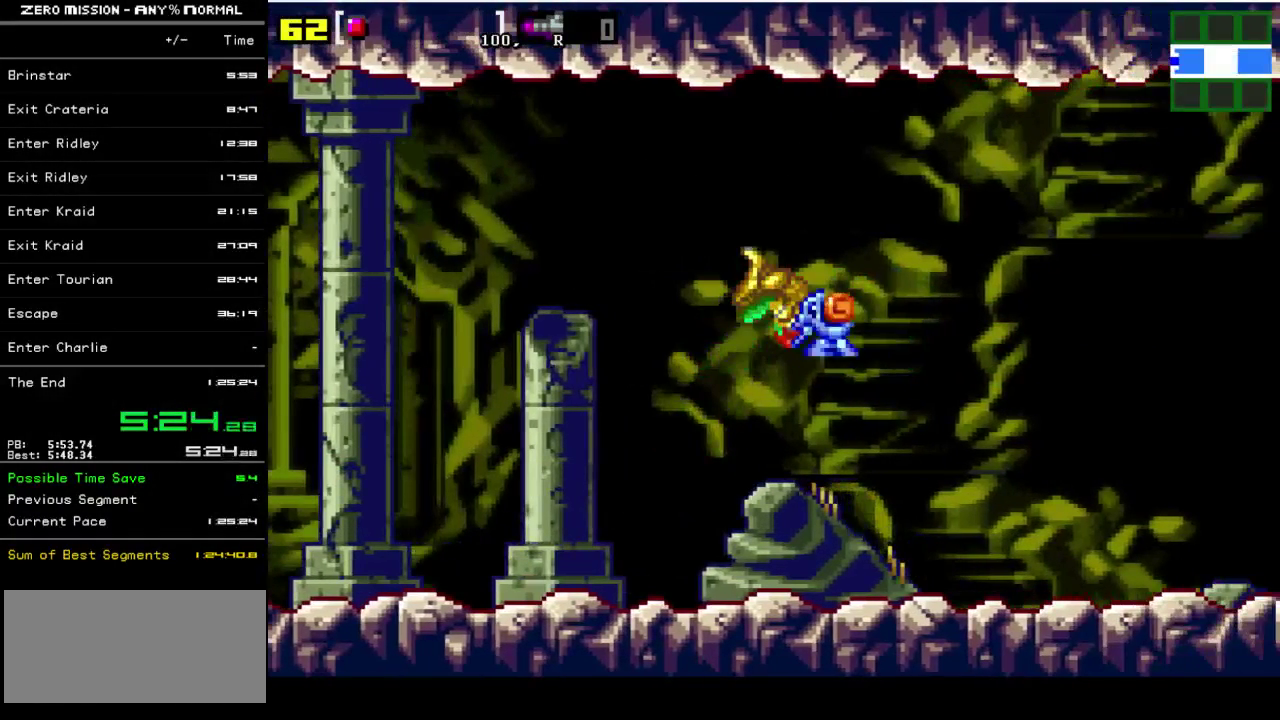
{"buttons": ["DPAD_RIGHT"], "events": []}
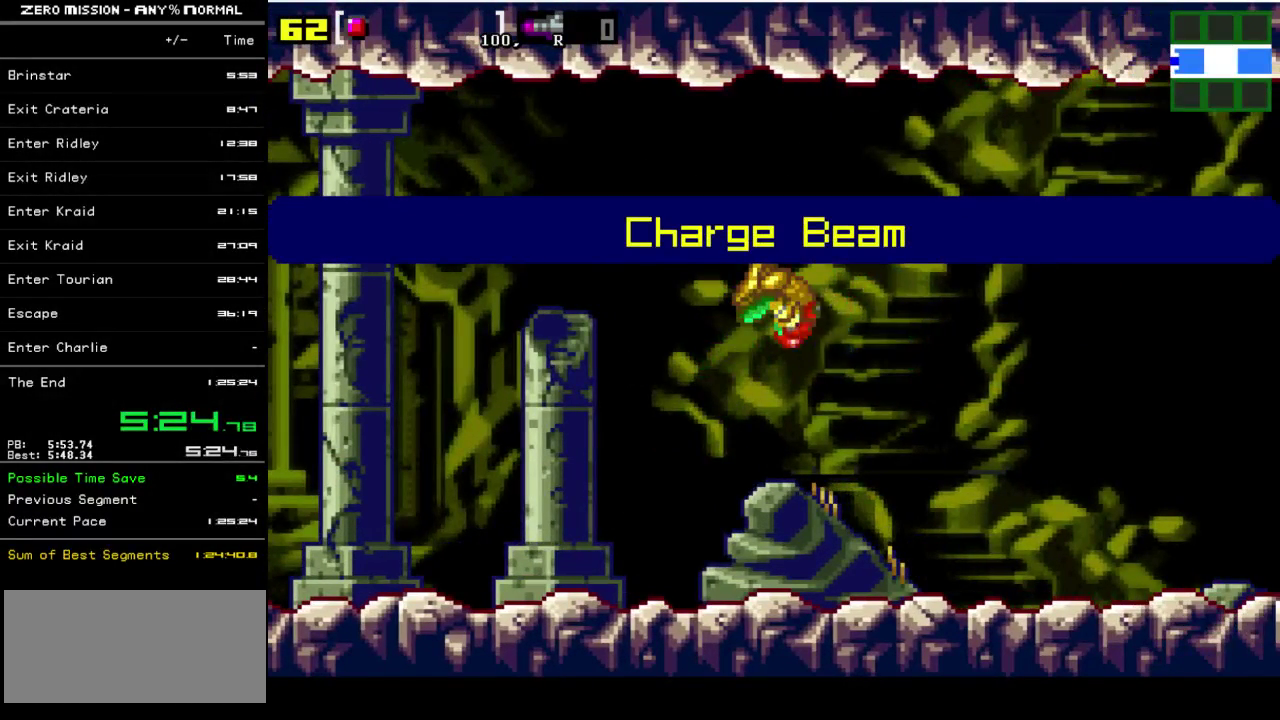
{"buttons": ["DPAD_RIGHT"], "events": []}
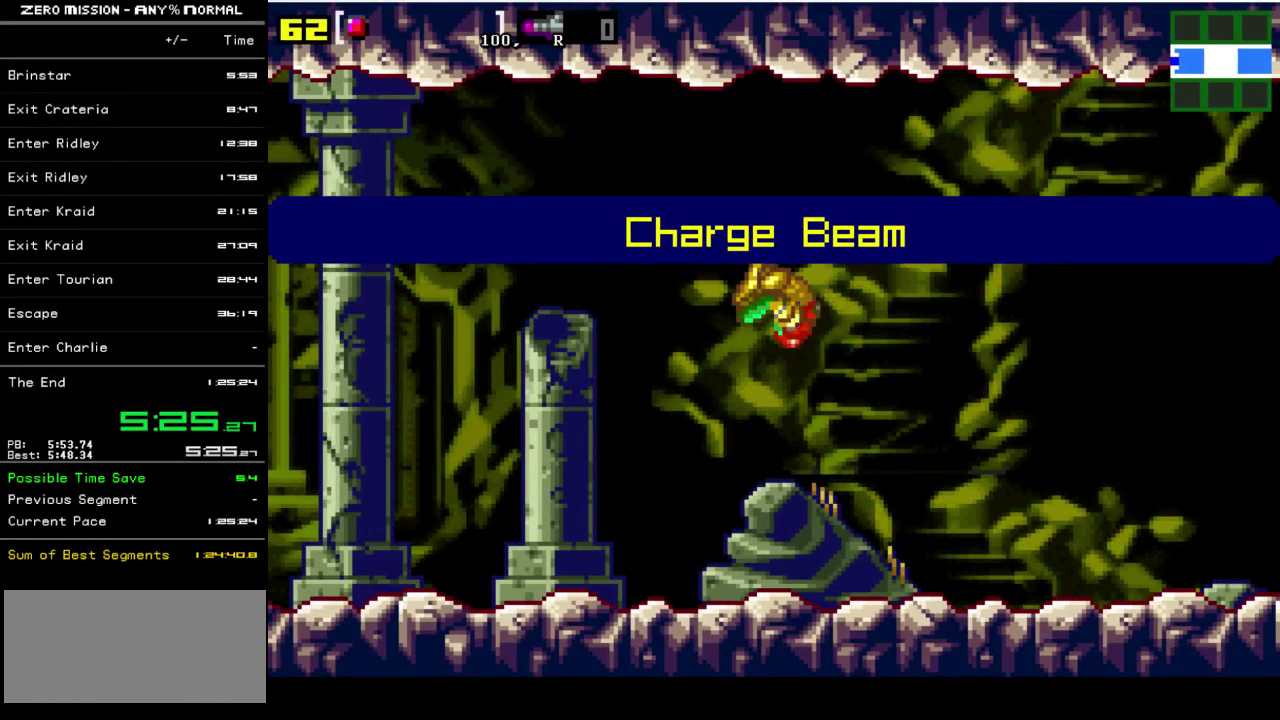
{"buttons": ["DPAD_RIGHT"], "events": [[17, "B", "down"], [117, "B", "up"], [183, "B", "down"], [283, "B", "up"], [350, "B", "down"], [450, "B", "up"]]}
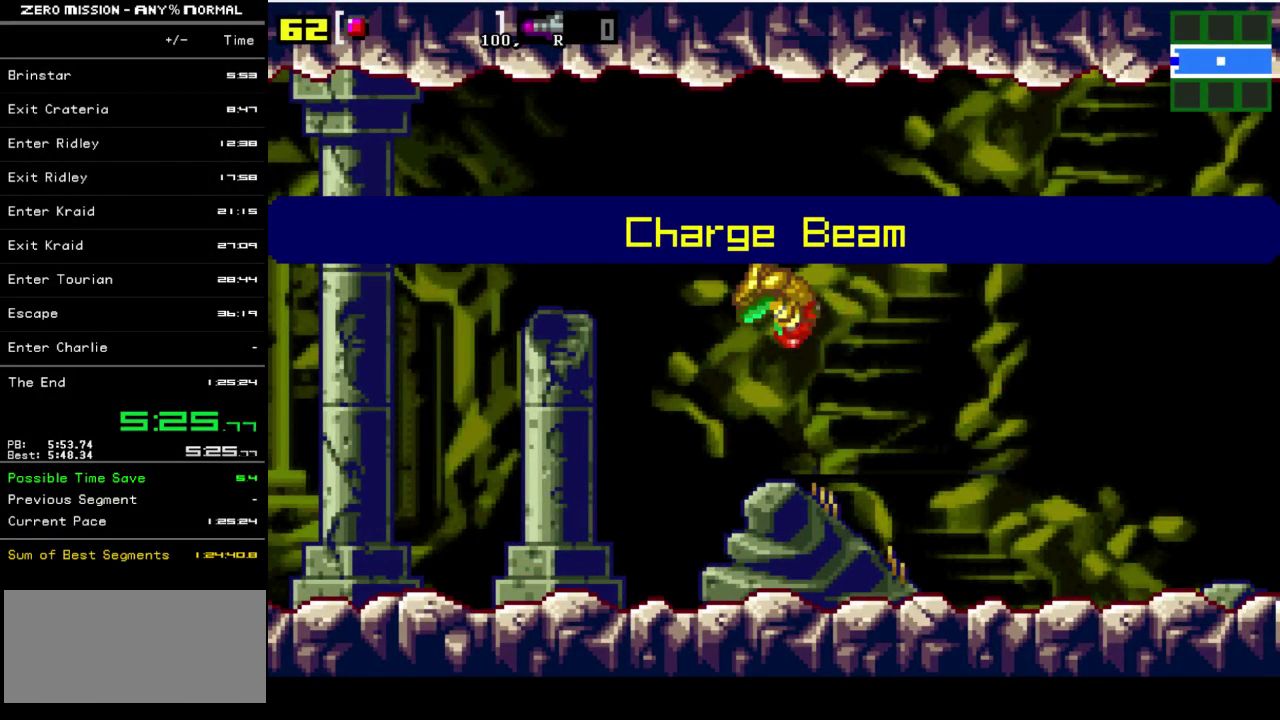
{"buttons": ["DPAD_RIGHT"], "events": [[17, "B", "down"], [150, "B", "up"]]}
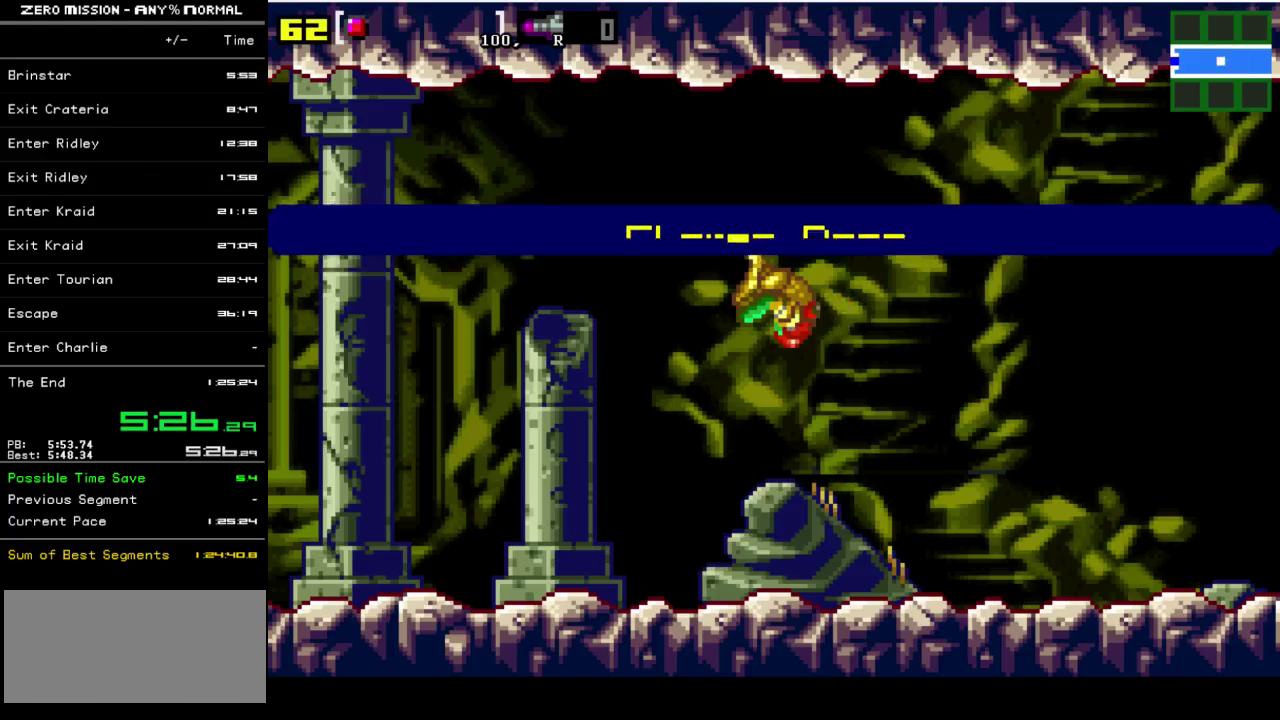
{"buttons": ["DPAD_RIGHT"], "events": [[50, "B", "down"], [183, "B", "up"], [250, "B", "down"], [367, "B", "up"]]}
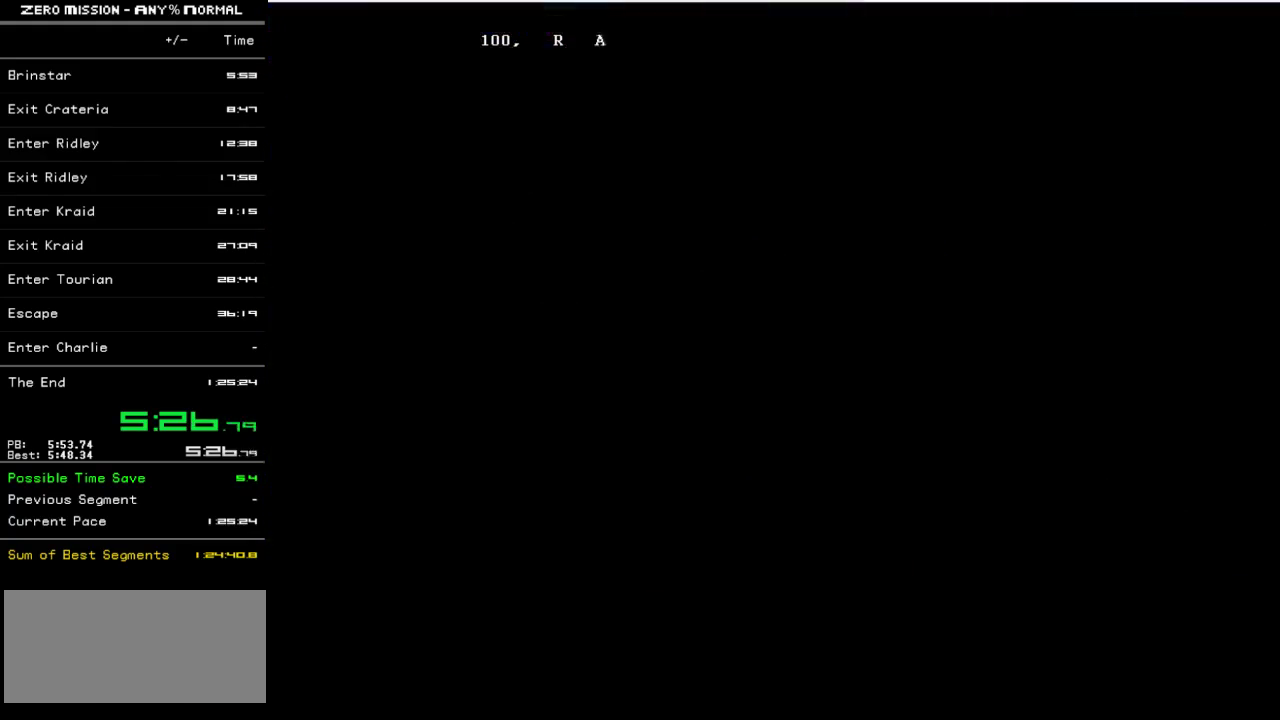
{"buttons": ["DPAD_RIGHT"], "events": [[167, "B", "down"], [233, "B", "up"], [333, "B", "down"], [433, "B", "up"]]}
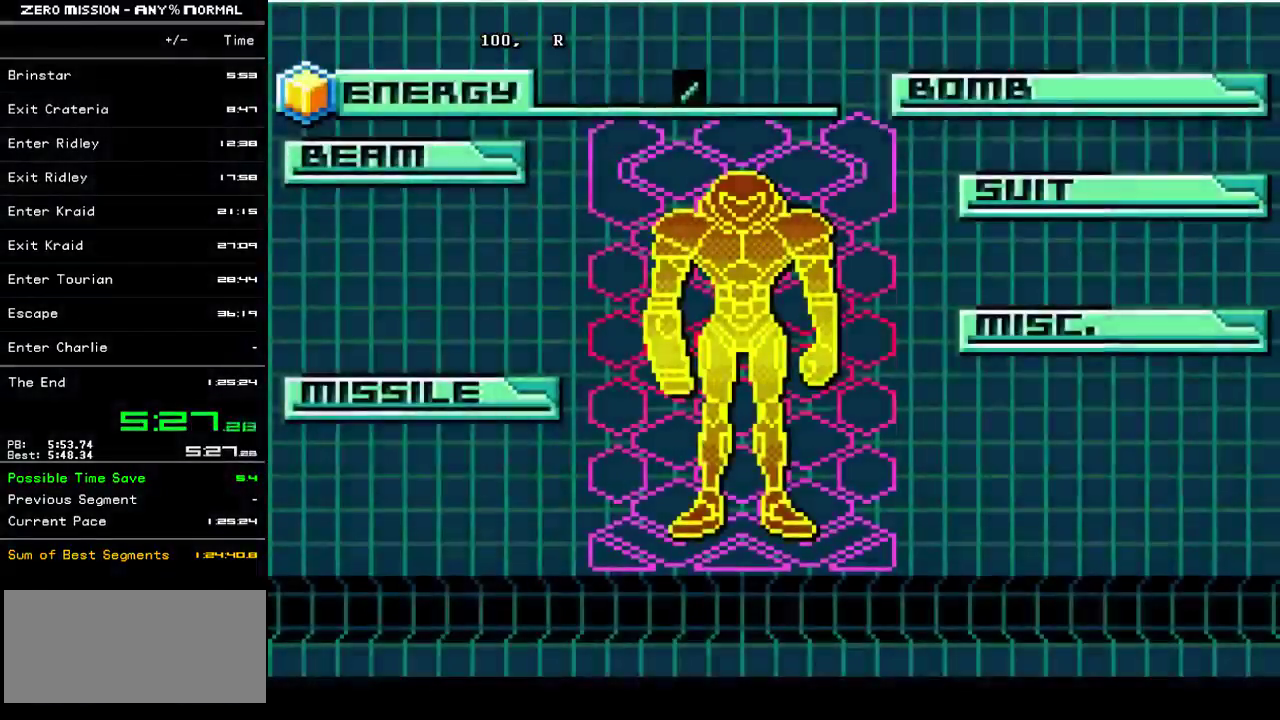
{"buttons": ["B", "DPAD_RIGHT"], "events": [[33, "B", "down"], [100, "B", "up"], [200, "B", "down"], [433, "B", "up"], [500, "B", "down"]]}
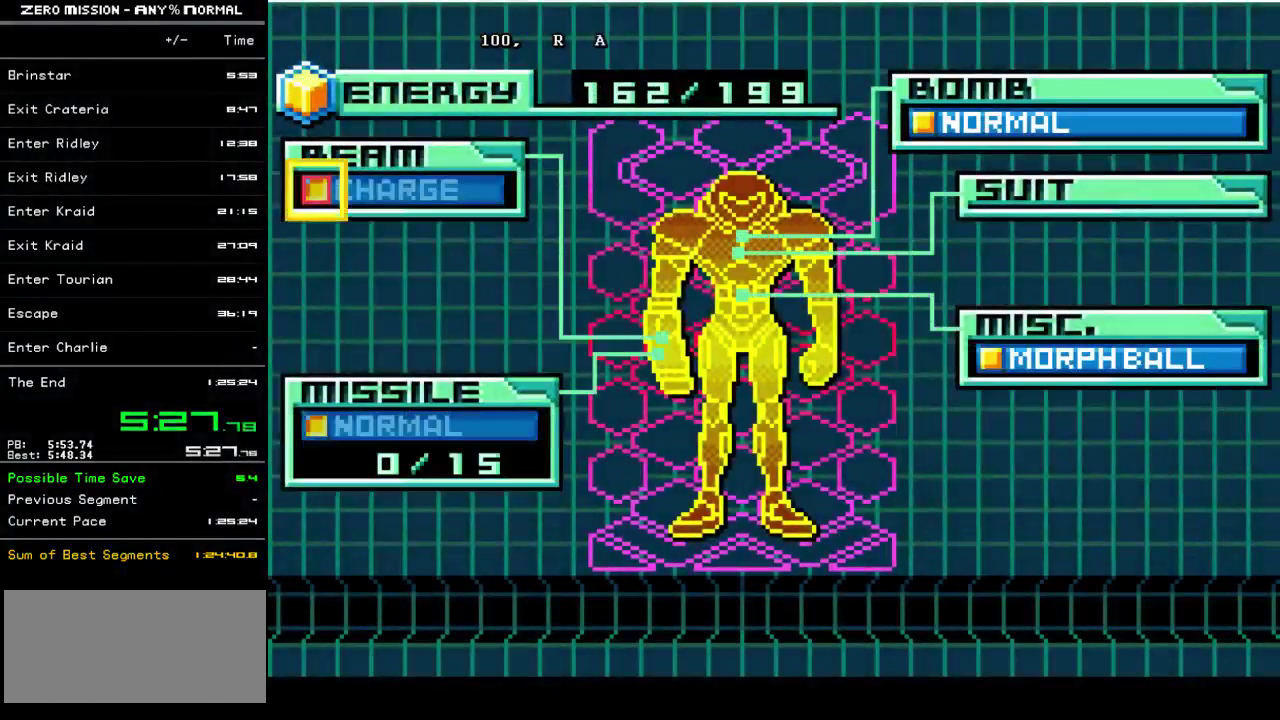
{"buttons": ["DPAD_RIGHT"], "events": [[333, "B", "up"], [433, "B", "down"], [500, "B", "up"]]}
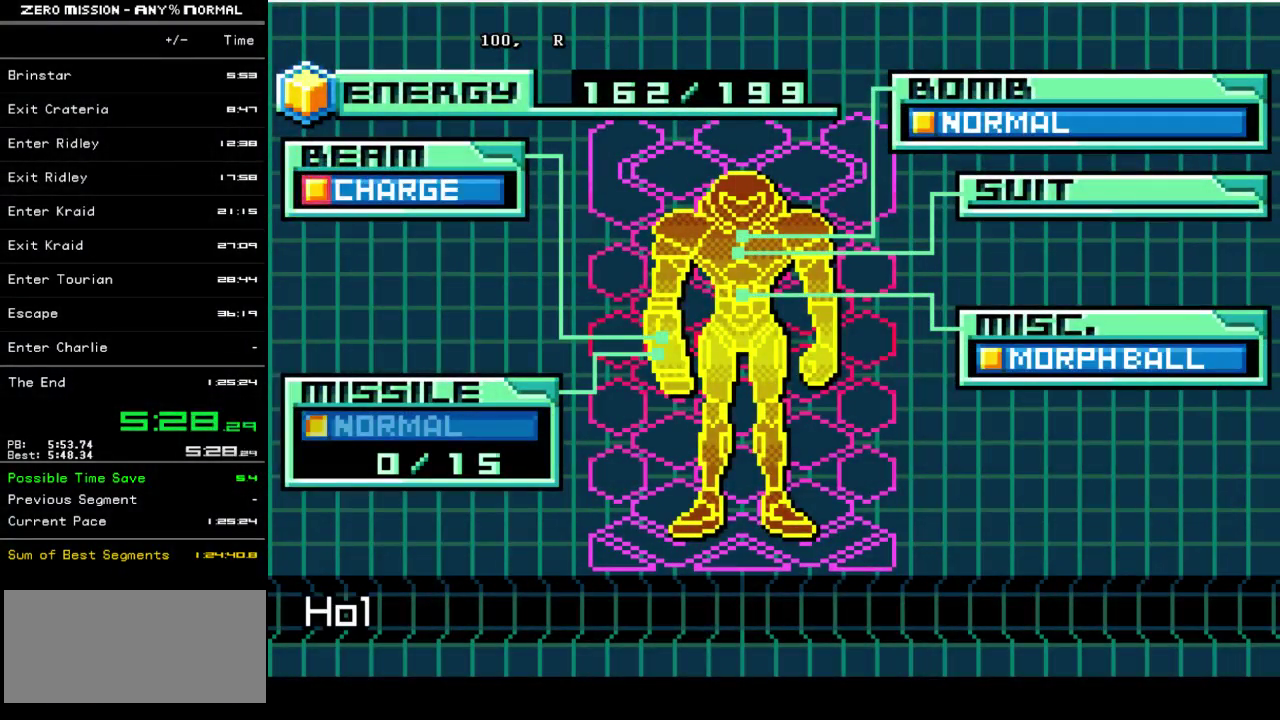
{"buttons": ["B", "DPAD_RIGHT"], "events": [[67, "B", "down"], [433, "B", "up"], [500, "B", "down"]]}
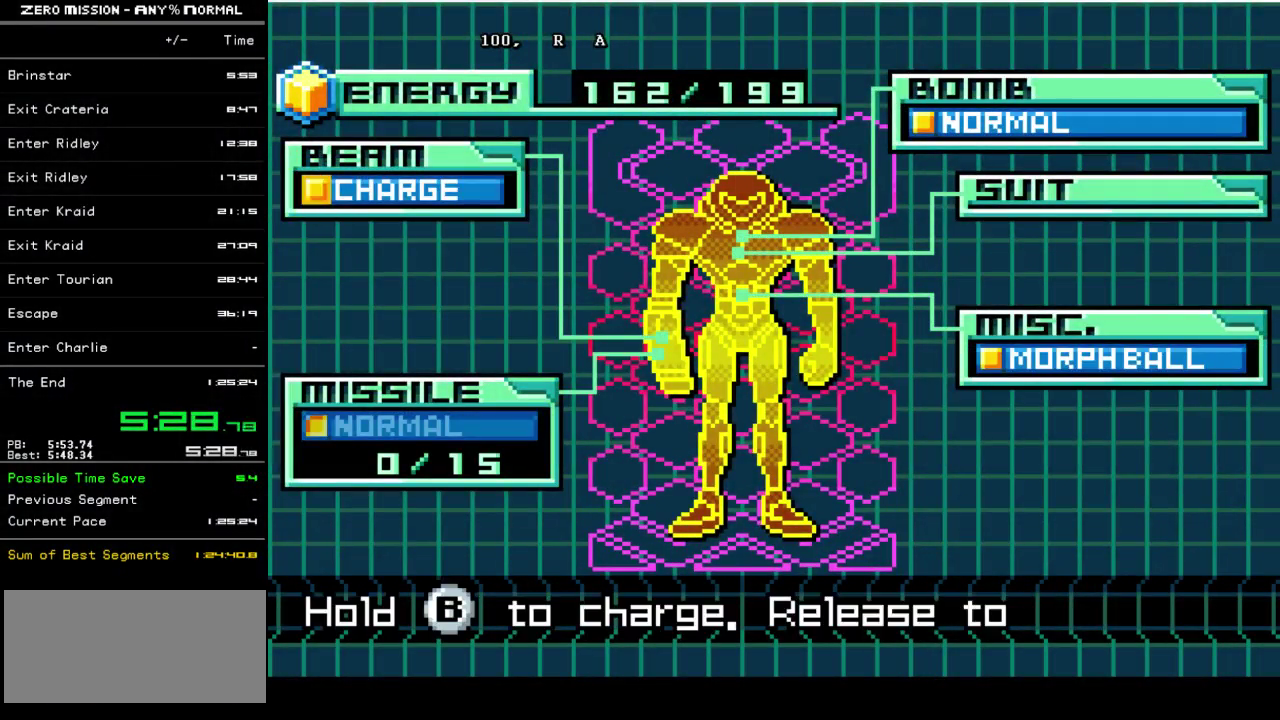
{"buttons": ["B", "DPAD_RIGHT"], "events": [[100, "B", "up"], [167, "B", "down"]]}
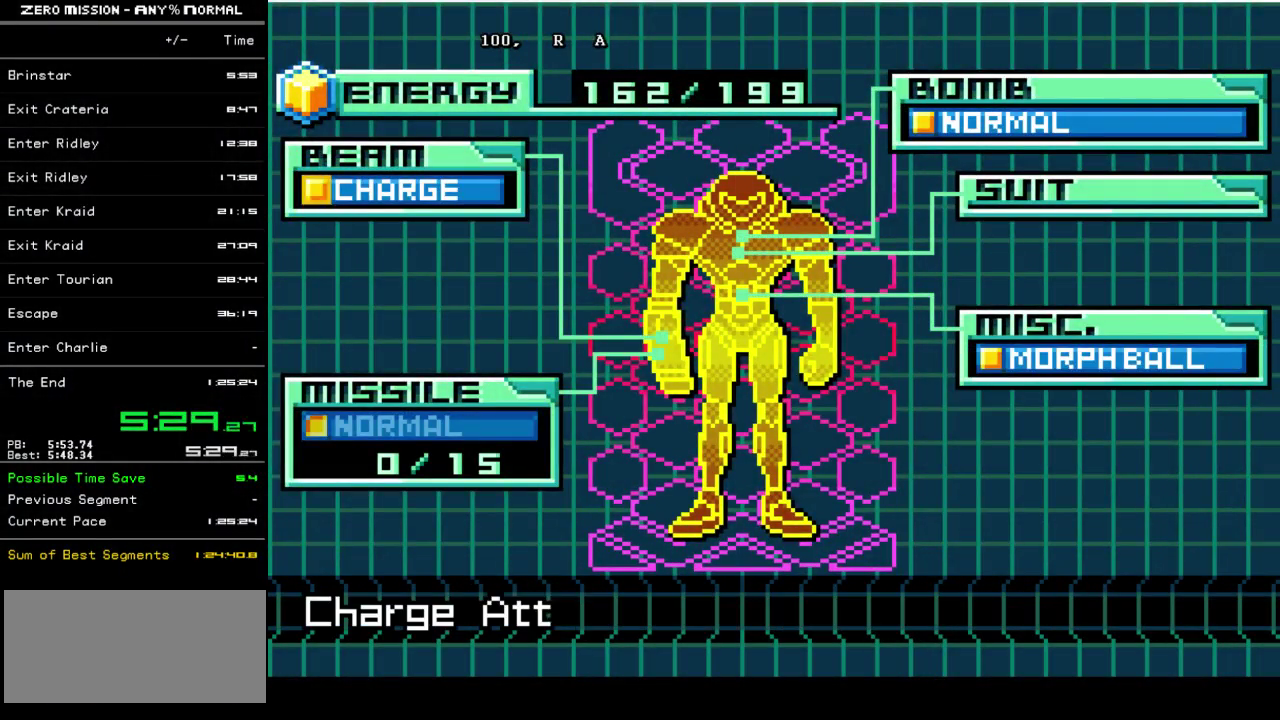
{"buttons": ["DPAD_RIGHT"], "events": [[350, "B", "up"], [417, "B", "down"], [483, "B", "up"]]}
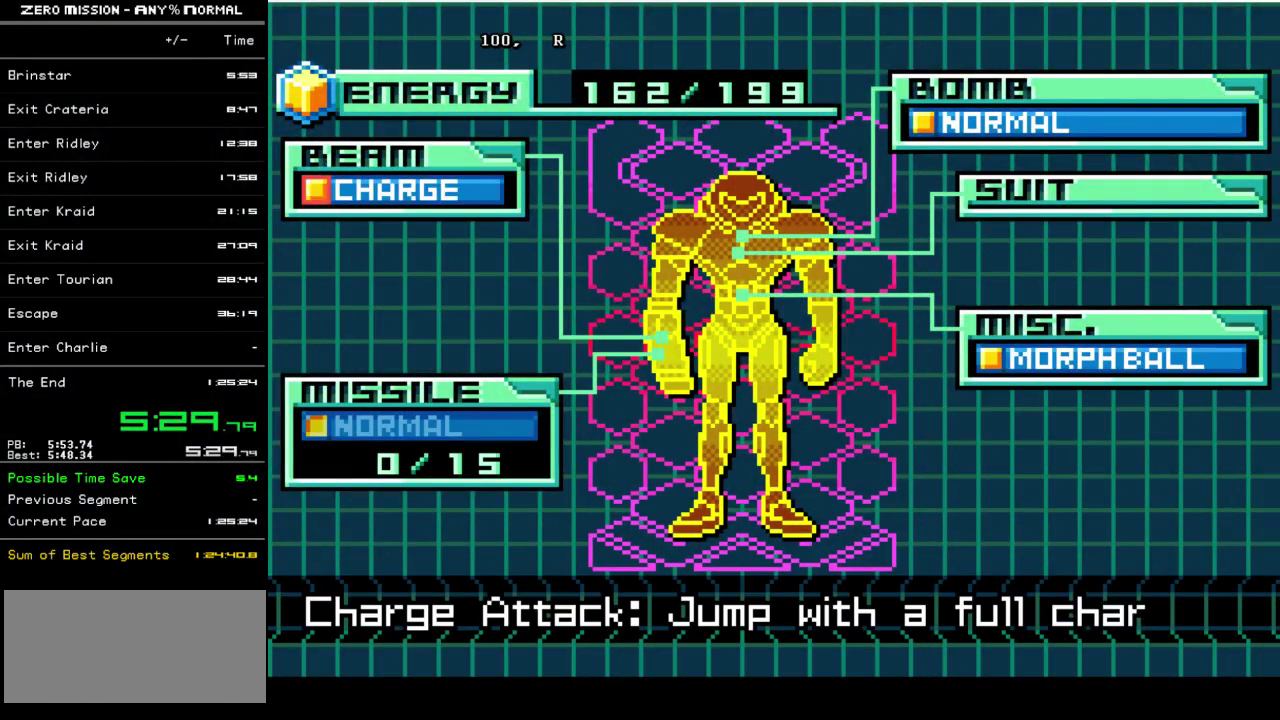
{"buttons": ["B", "DPAD_RIGHT"], "events": [[83, "B", "down"]]}
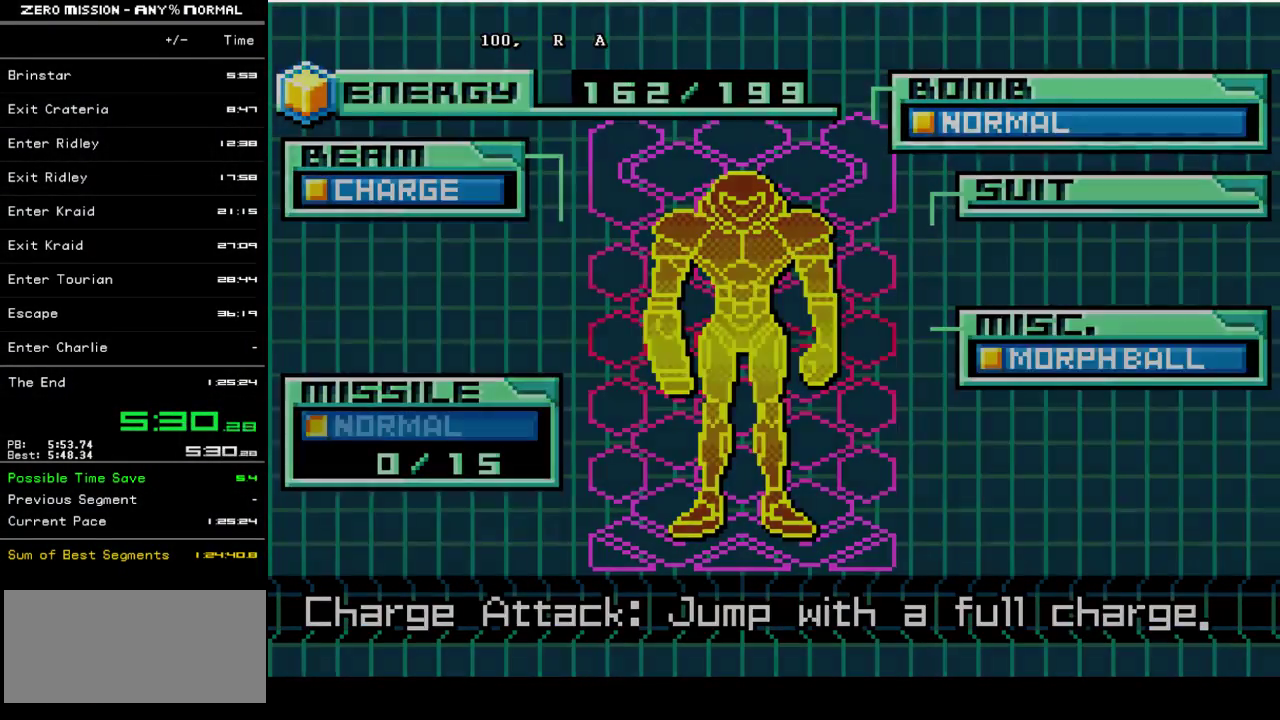
{"buttons": ["DPAD_RIGHT"], "events": [[83, "B", "up"], [183, "B", "down"], [383, "B", "up"]]}
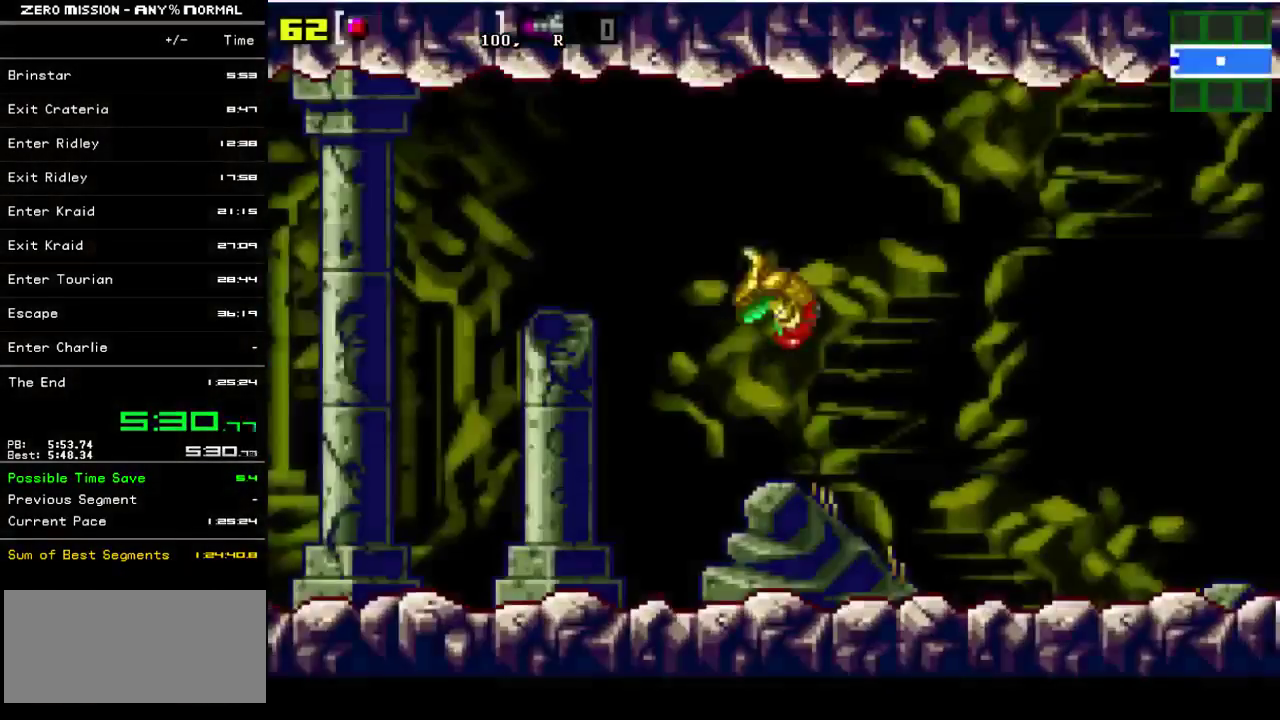
{"buttons": ["Y", "DPAD_RIGHT"], "events": [[283, "Y", "down"]]}
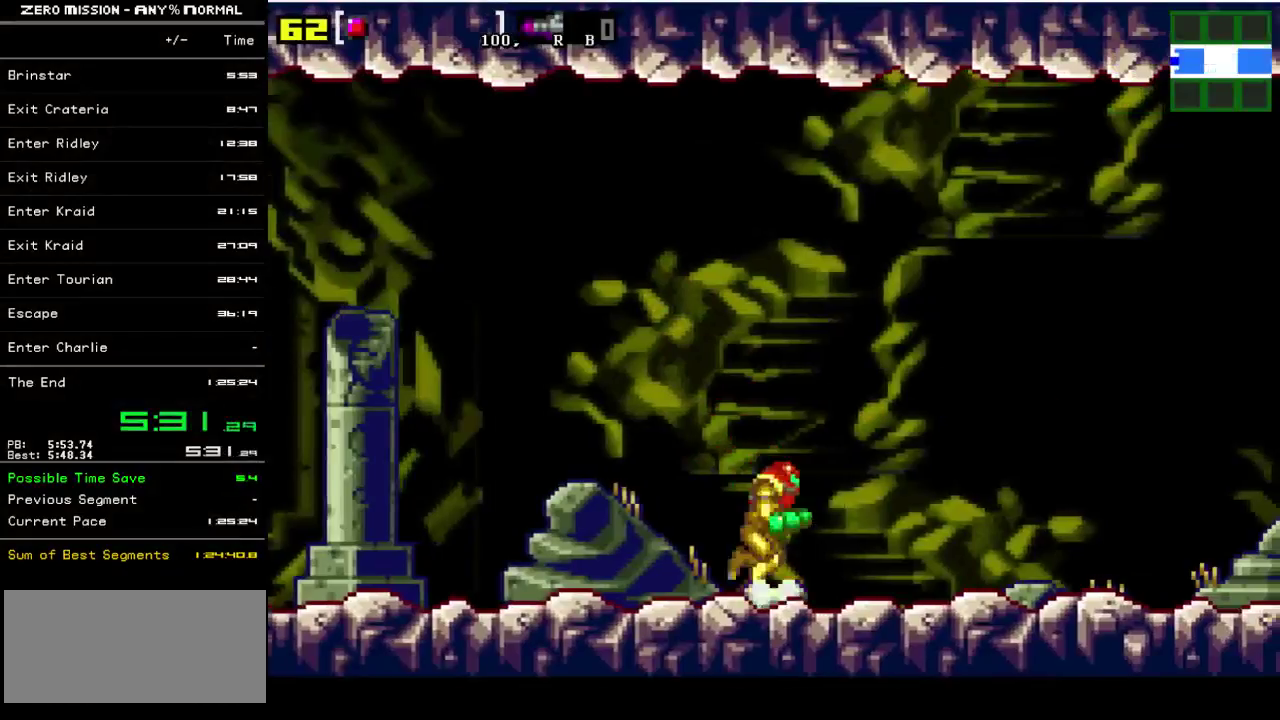
{"buttons": ["Y", "DPAD_RIGHT"], "events": []}
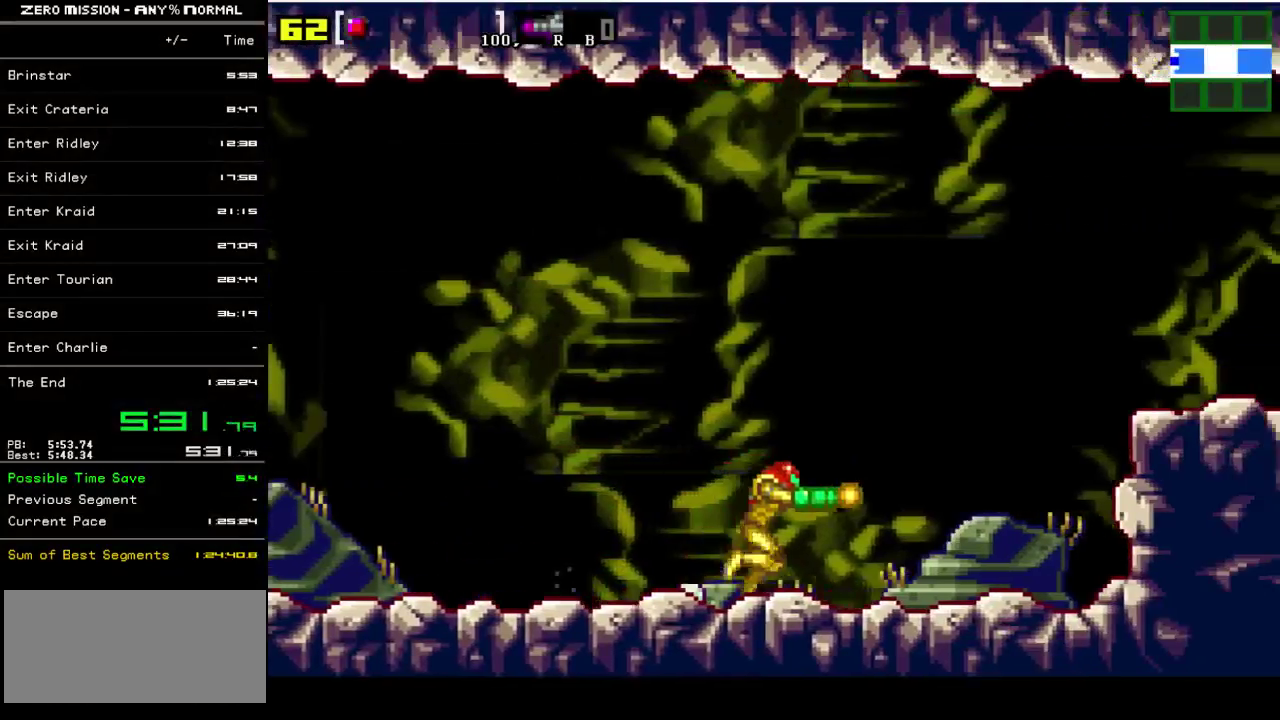
{"buttons": ["B", "Y", "DPAD_RIGHT"], "events": [[250, "B", "down"]]}
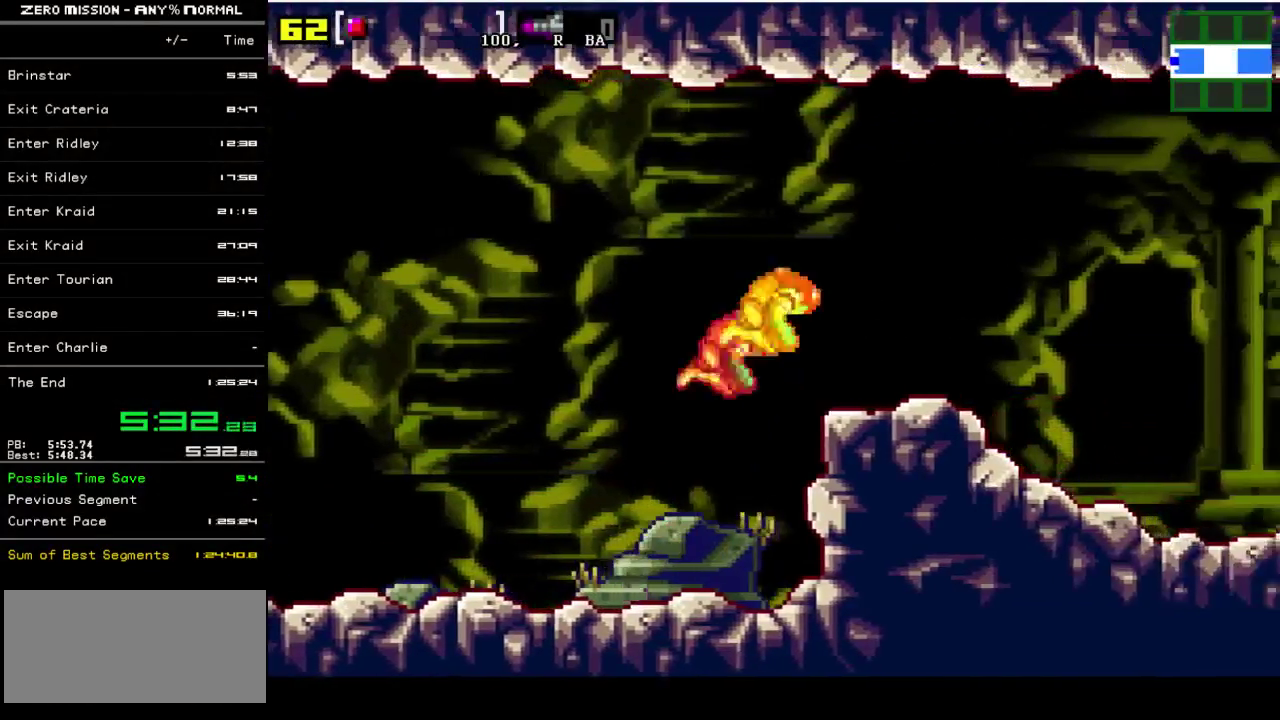
{"buttons": ["Y", "DPAD_RIGHT"], "events": [[33, "B", "up"]]}
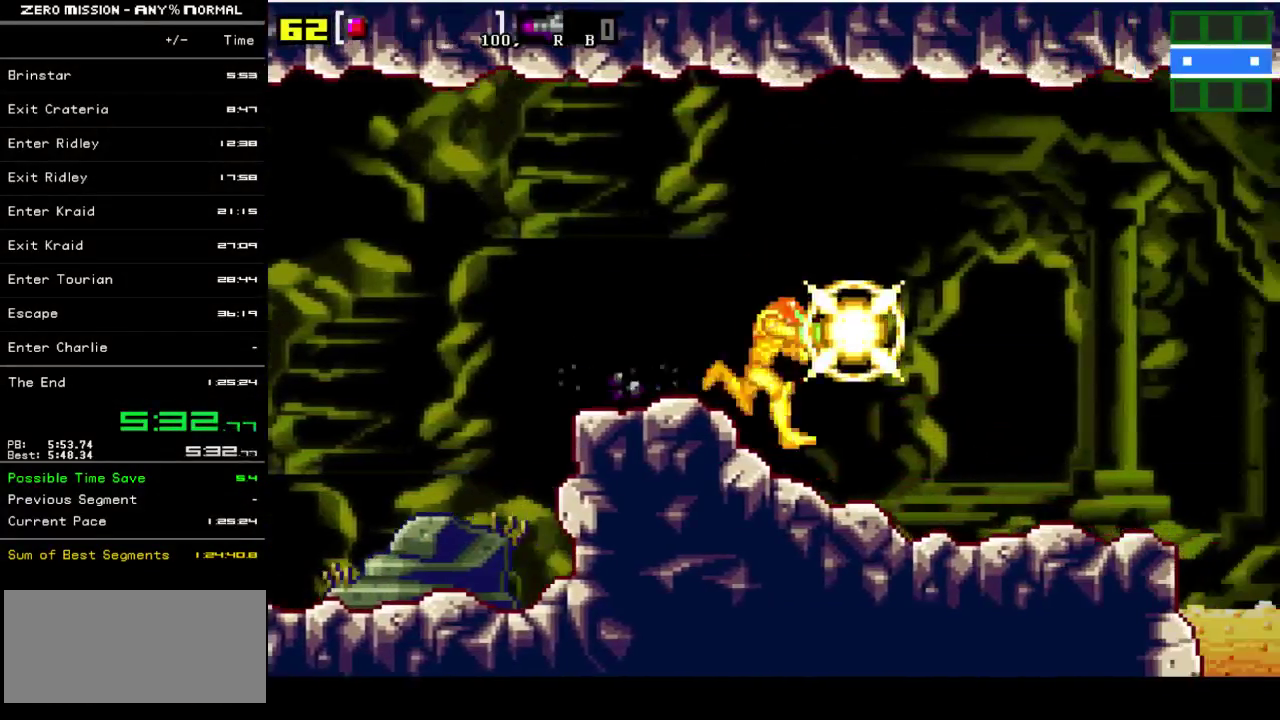
{"buttons": ["B", "Y", "DPAD_RIGHT"], "events": [[467, "B", "down"]]}
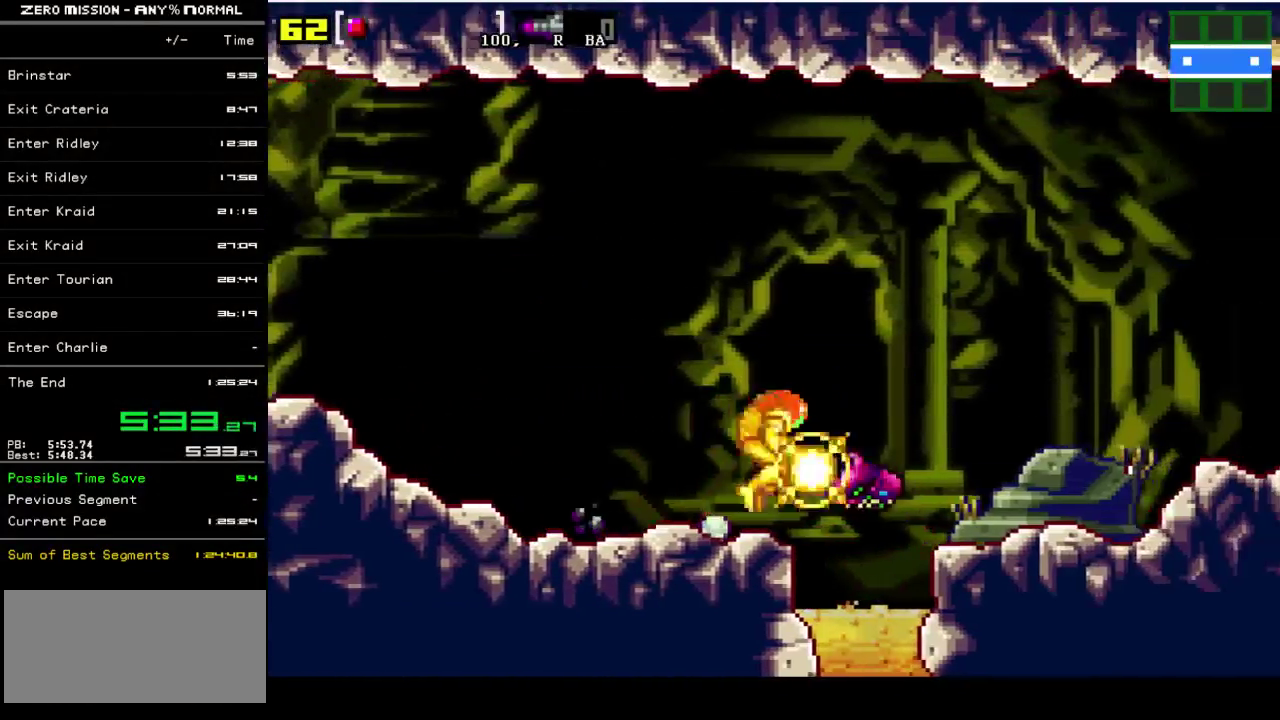
{"buttons": ["Y", "DPAD_RIGHT"], "events": [[100, "B", "up"]]}
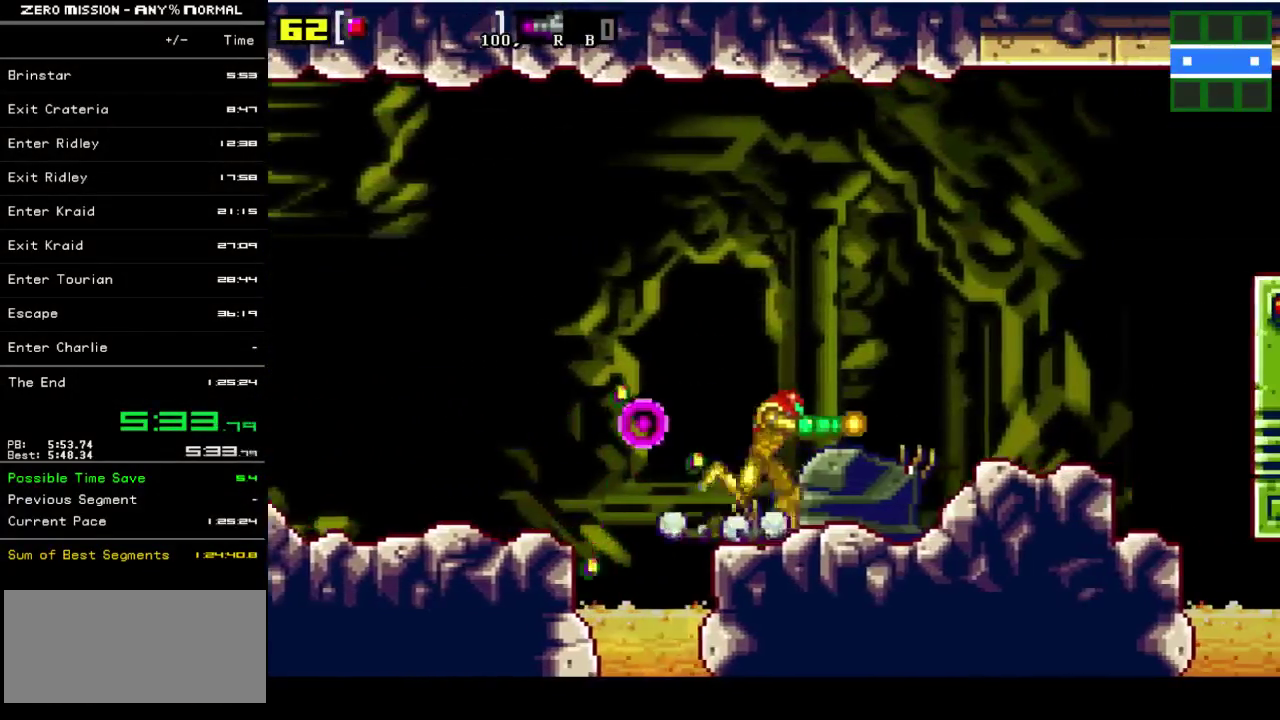
{"buttons": ["Y", "DPAD_RIGHT"], "events": [[233, "B", "down"], [333, "B", "up"]]}
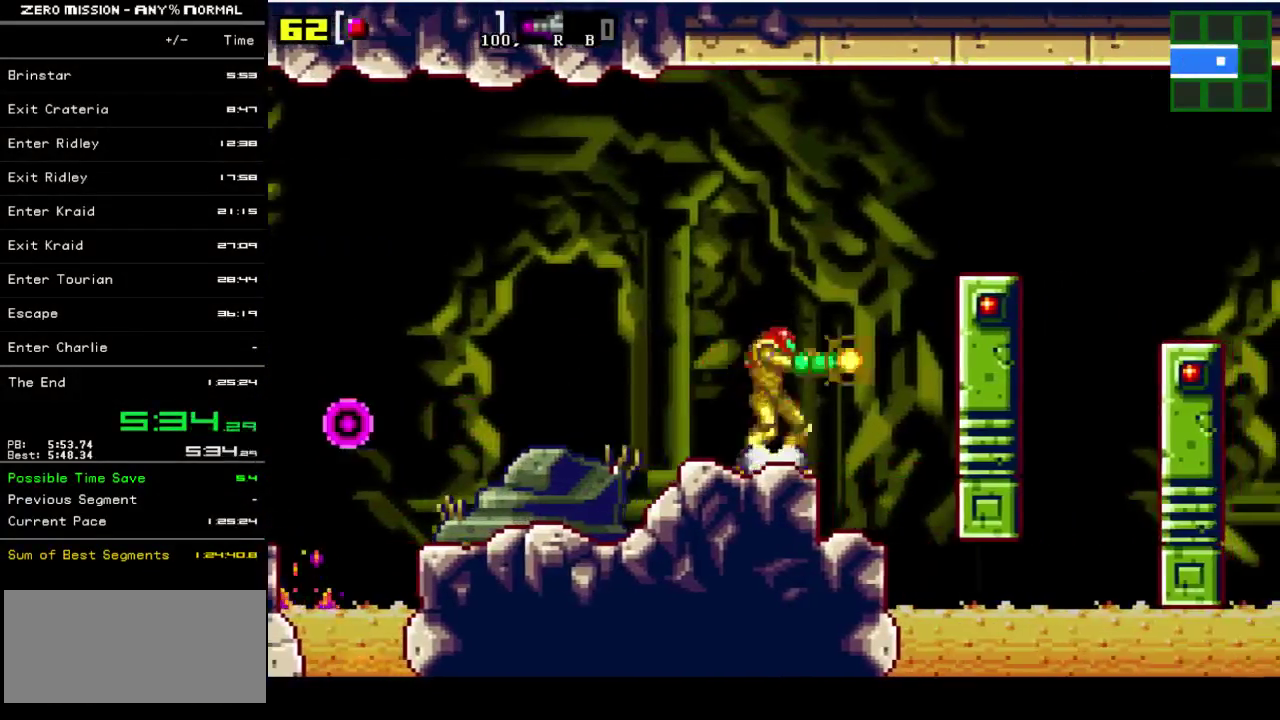
{"buttons": ["Y", "DPAD_RIGHT"], "events": [[100, "B", "down"], [333, "B", "up"]]}
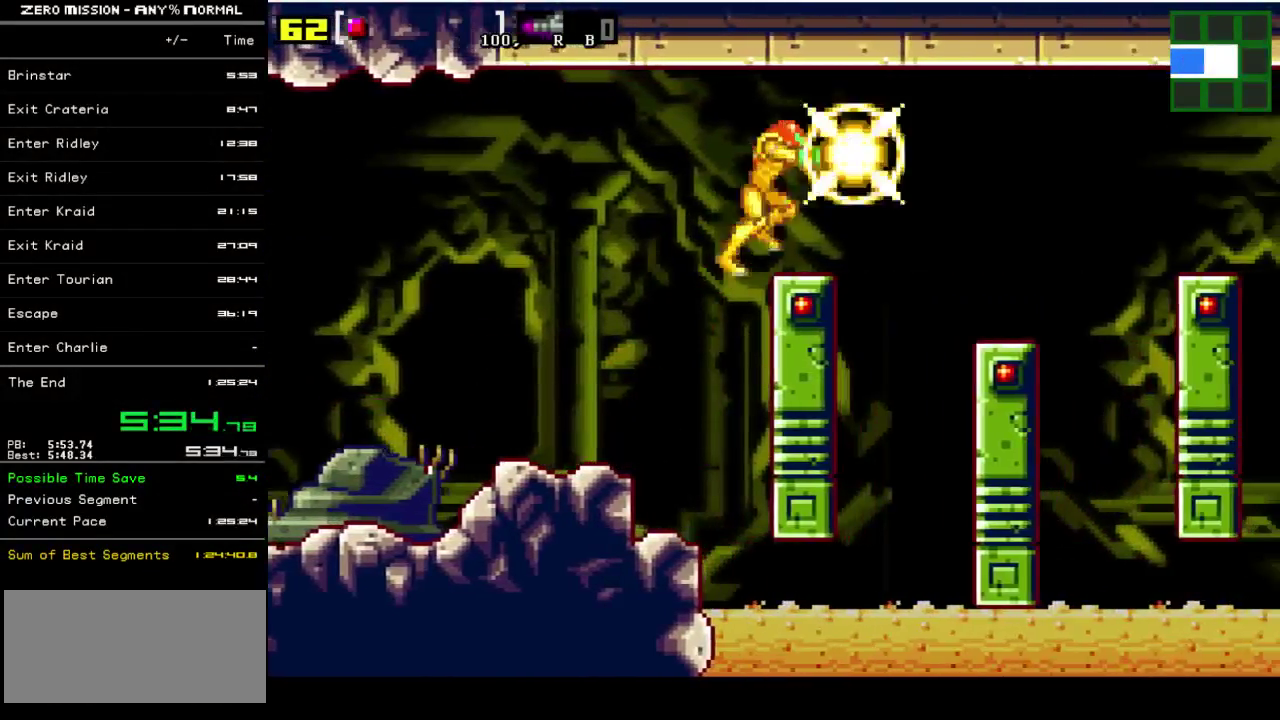
{"buttons": ["Y", "DPAD_RIGHT"], "events": []}